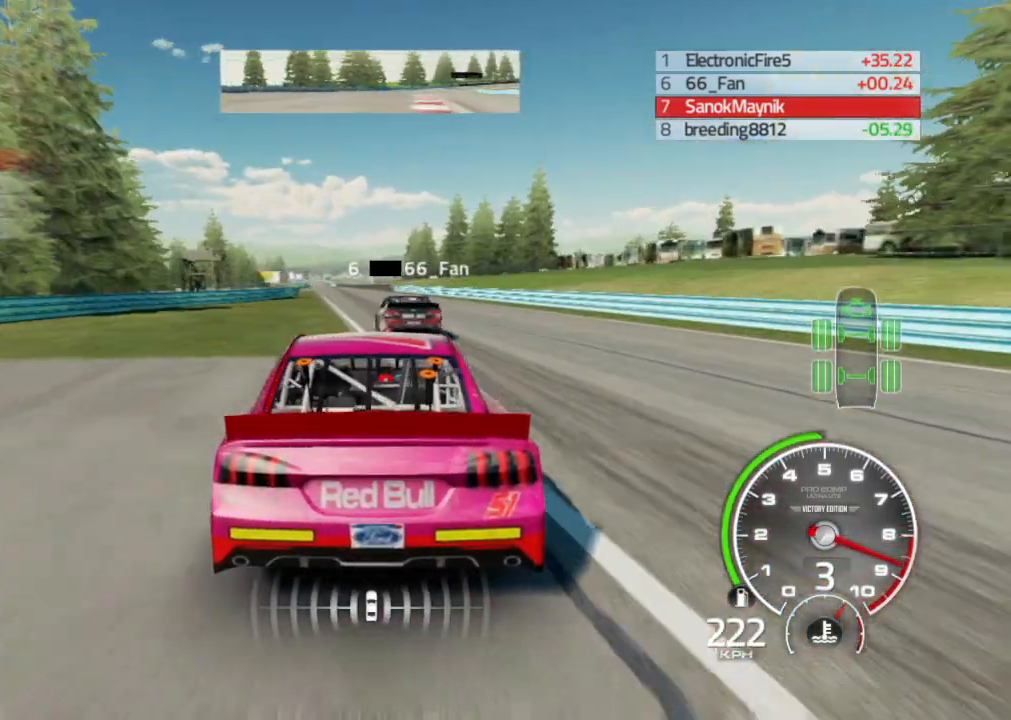
Gameplay with a controller (Xbox layout); each line is a JSON object with the inputs held at the frame after it. "events" lists button and stick changes between this image and that frame as [ms after this image, input, new state], when the widget could be followed in between.
{"buttons": ["R2"], "left_stick": "center", "right_stick": "center", "events": [[100, "left_stick", "left"], [367, "left_stick", "center"]]}
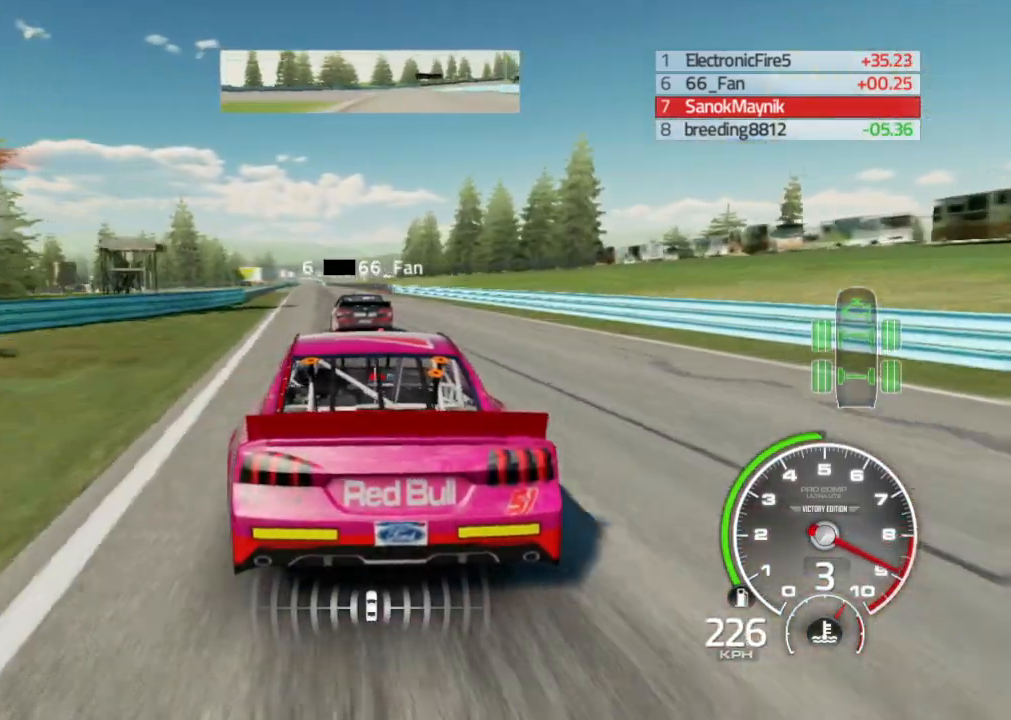
{"buttons": ["R2"], "left_stick": "center", "right_stick": "center", "events": [[167, "left_stick", "left"], [283, "left_stick", "center"]]}
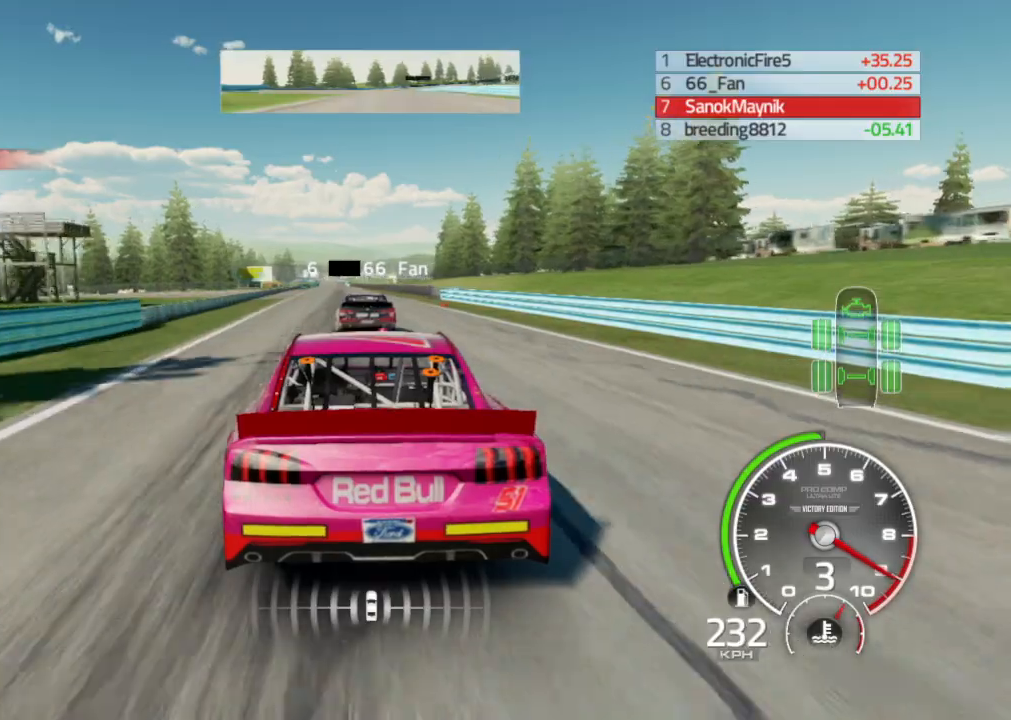
{"buttons": ["R2"], "left_stick": "center", "right_stick": "center", "events": [[300, "left_stick", "left"], [467, "left_stick", "center"]]}
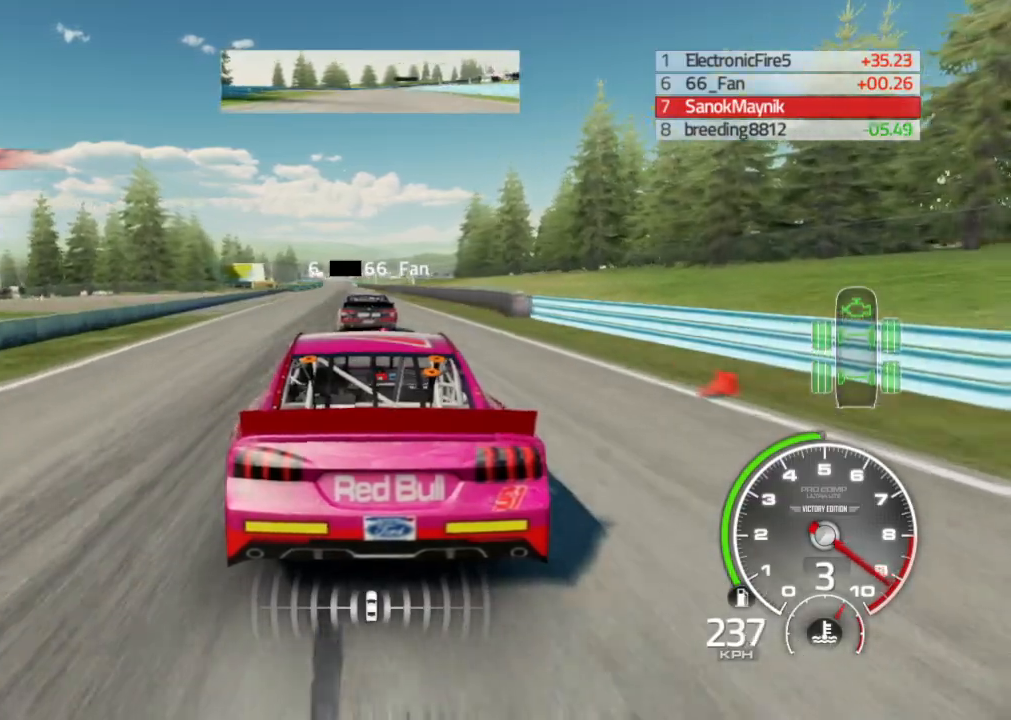
{"buttons": ["R2"], "left_stick": "center", "right_stick": "center", "events": []}
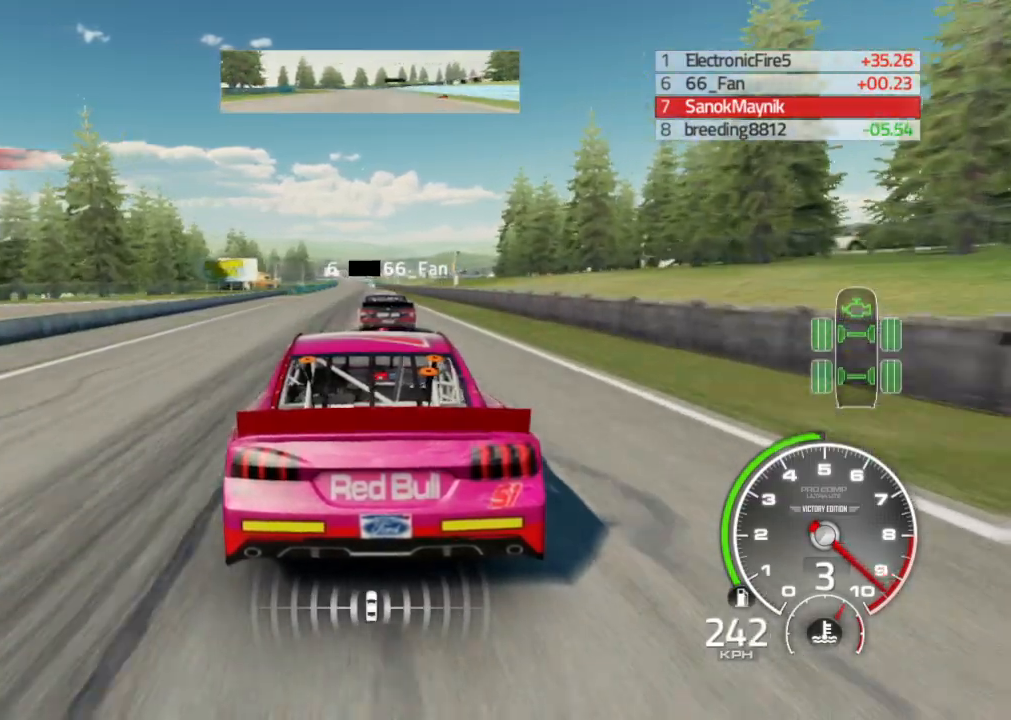
{"buttons": ["R2"], "left_stick": "center", "right_stick": "center", "events": [[83, "A", "down"], [200, "A", "up"]]}
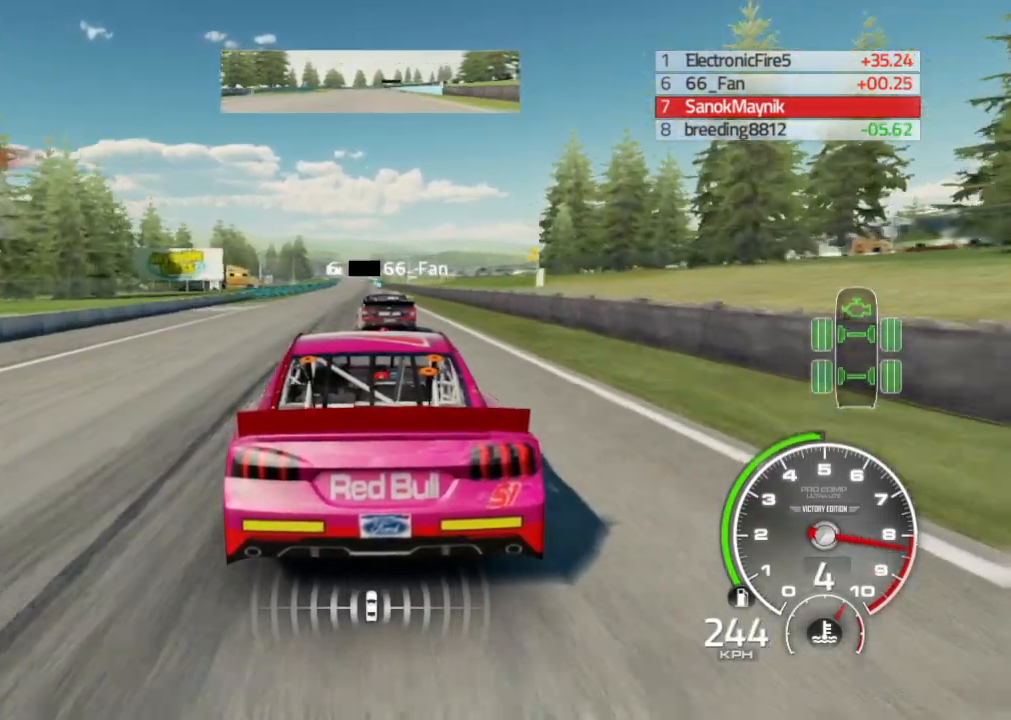
{"buttons": ["R2"], "left_stick": "center", "right_stick": "center", "events": [[333, "left_stick", "left"], [467, "left_stick", "center"]]}
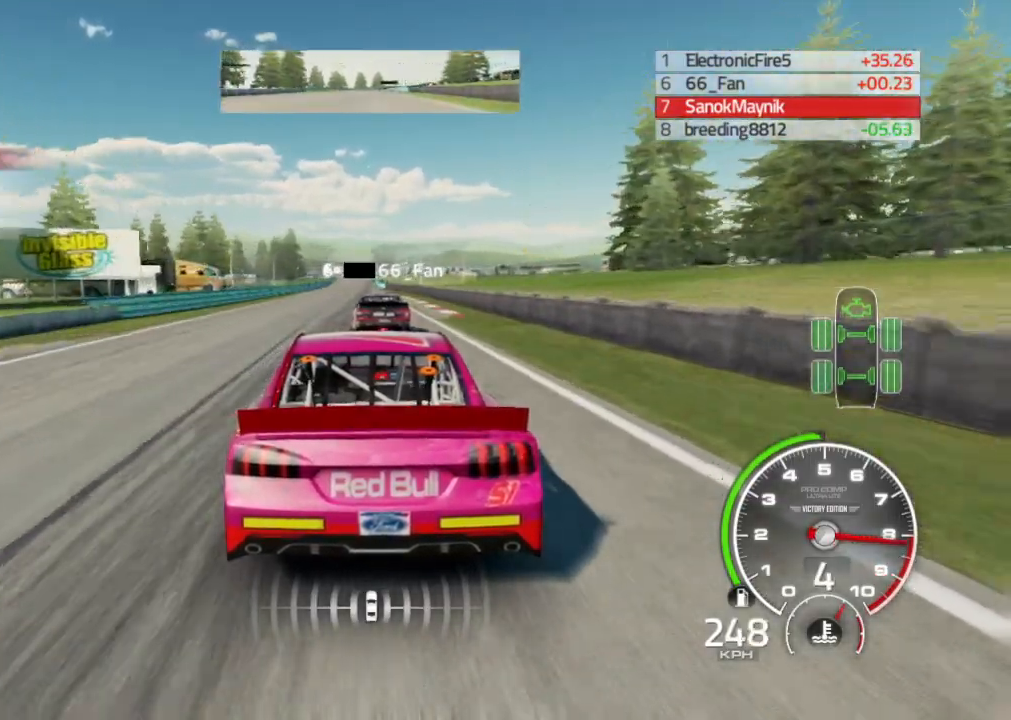
{"buttons": ["R2"], "left_stick": "center", "right_stick": "center", "events": []}
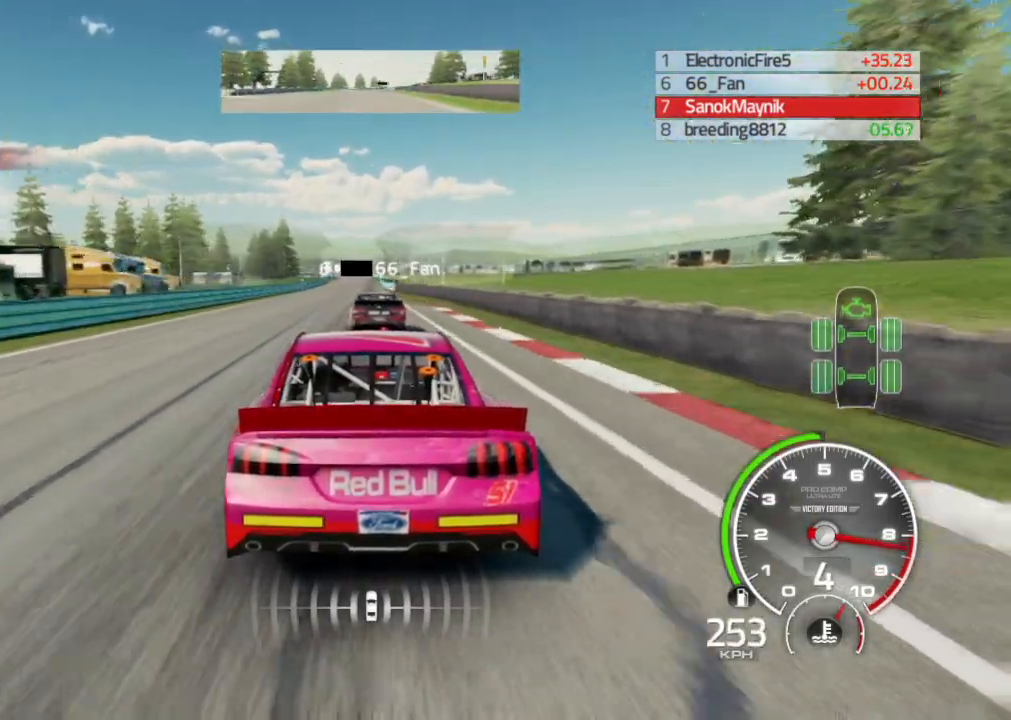
{"buttons": ["R2"], "left_stick": "center", "right_stick": "center", "events": []}
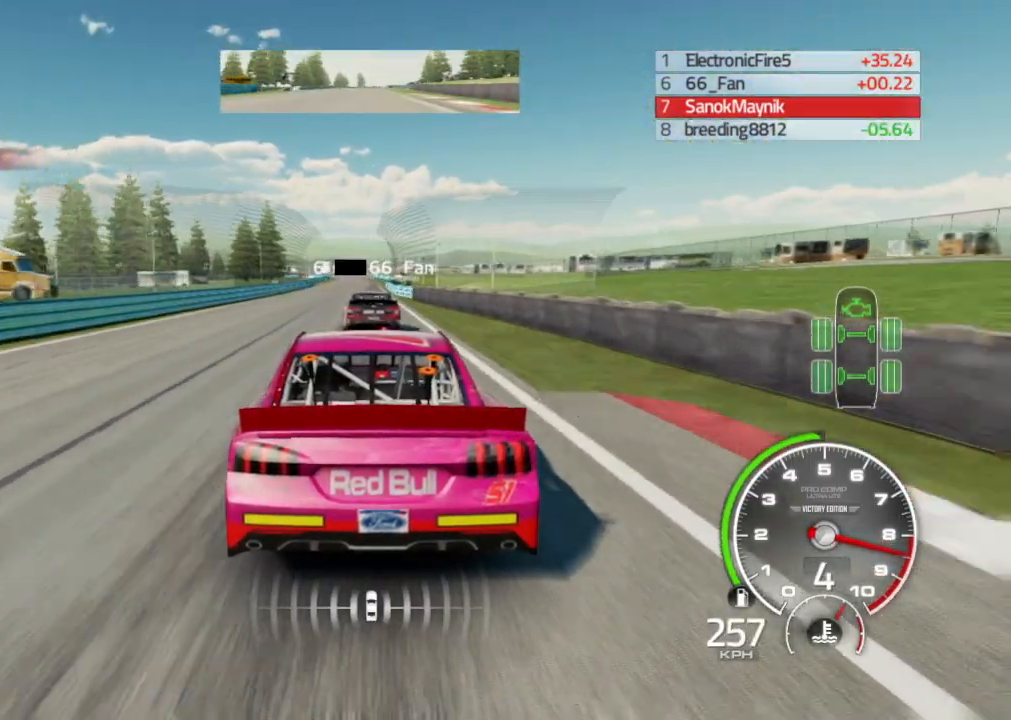
{"buttons": ["R2"], "left_stick": "center", "right_stick": "center", "events": [[300, "left_stick", "up-left"], [383, "left_stick", "center"]]}
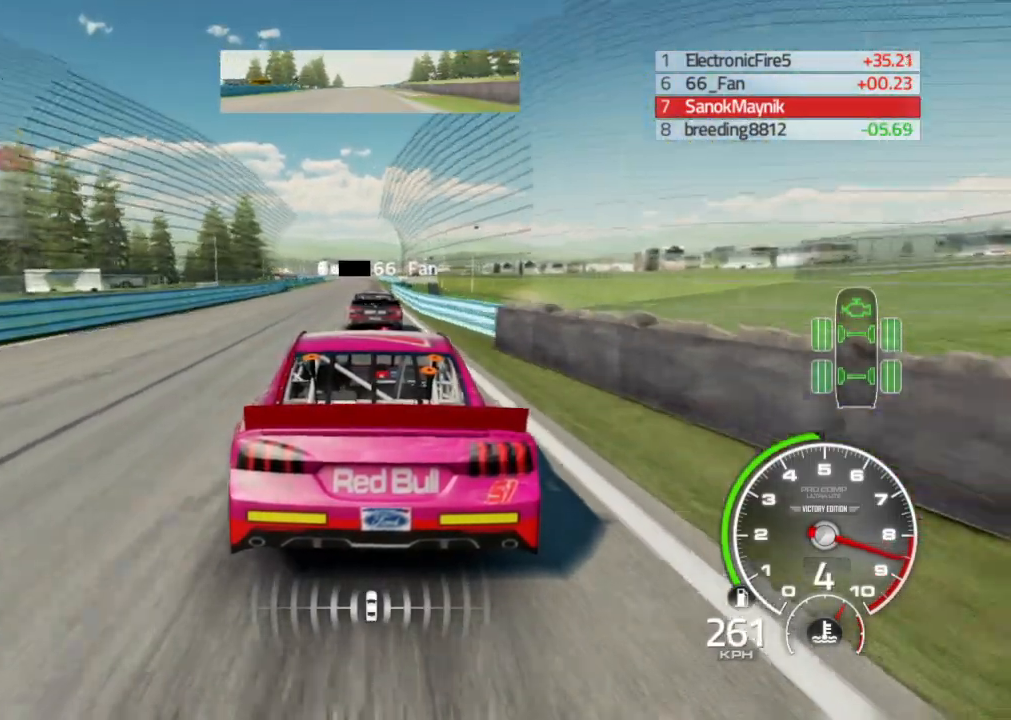
{"buttons": ["R2"], "left_stick": "left", "right_stick": "center", "events": [[50, "left_stick", "right"], [150, "left_stick", "center"], [500, "left_stick", "left"]]}
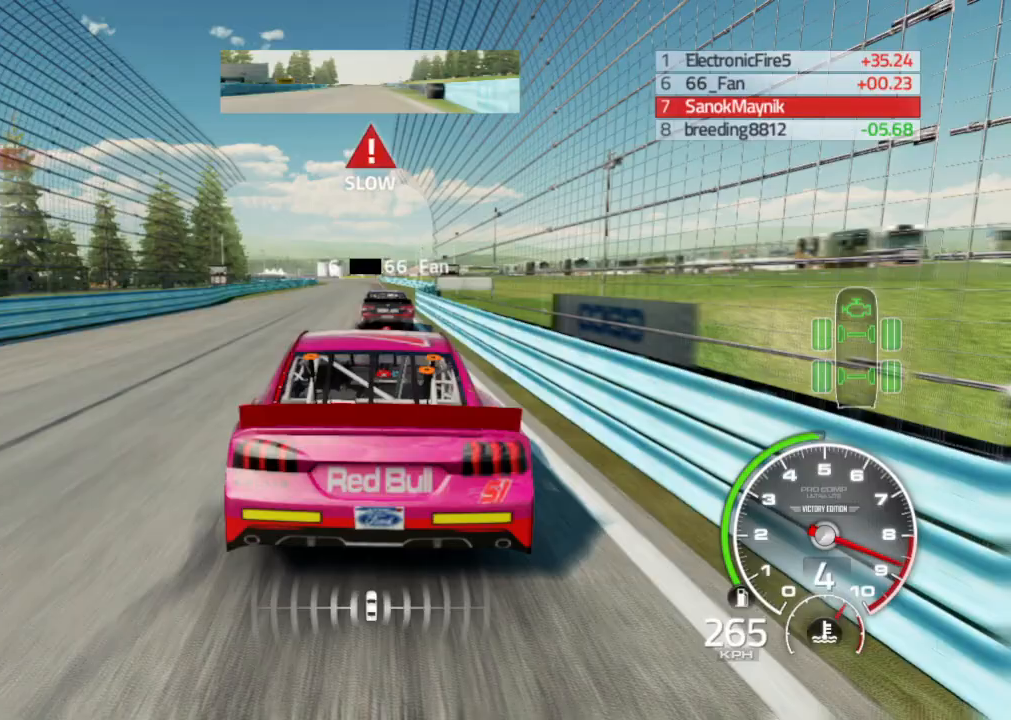
{"buttons": ["L2"], "left_stick": "center", "right_stick": "center", "events": [[83, "left_stick", "center"], [267, "L2", "down"], [283, "R2", "up"]]}
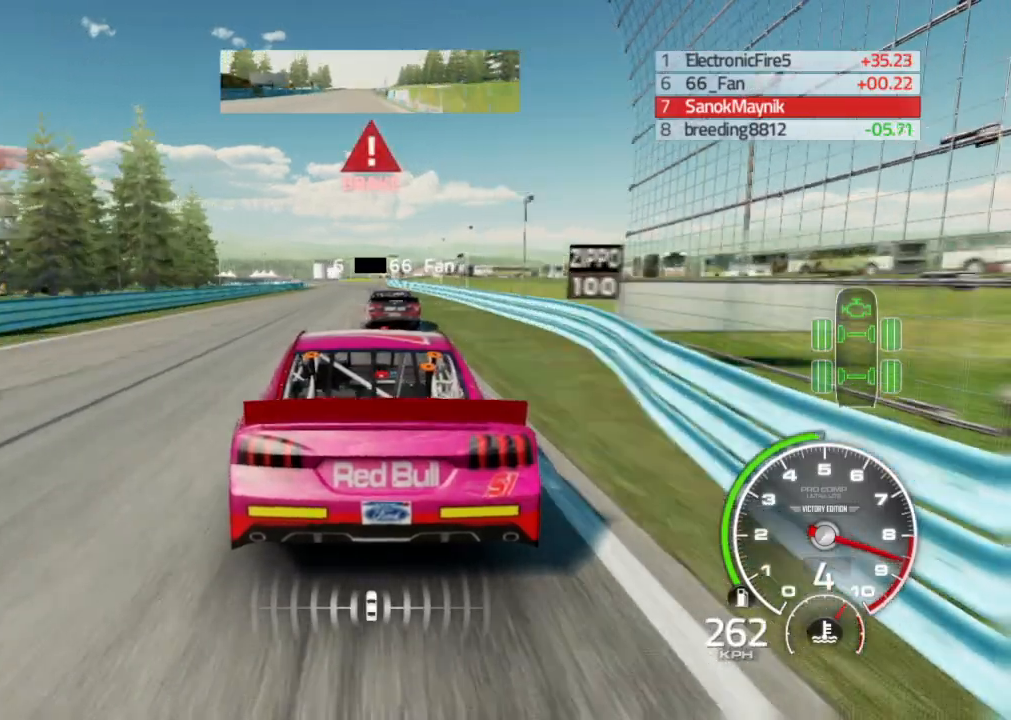
{"buttons": ["X", "L2"], "left_stick": "center", "right_stick": "center", "events": [[283, "left_stick", "right"], [383, "left_stick", "center"], [400, "X", "down"]]}
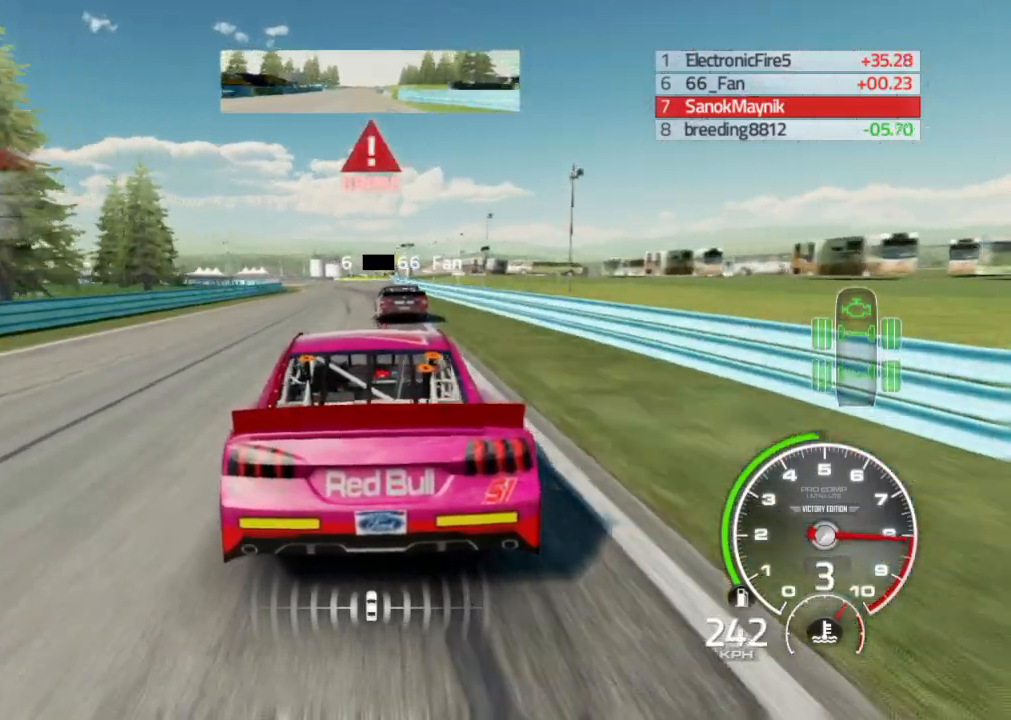
{"buttons": ["L2"], "left_stick": "left", "right_stick": "center", "events": [[17, "X", "up"], [267, "left_stick", "left"]]}
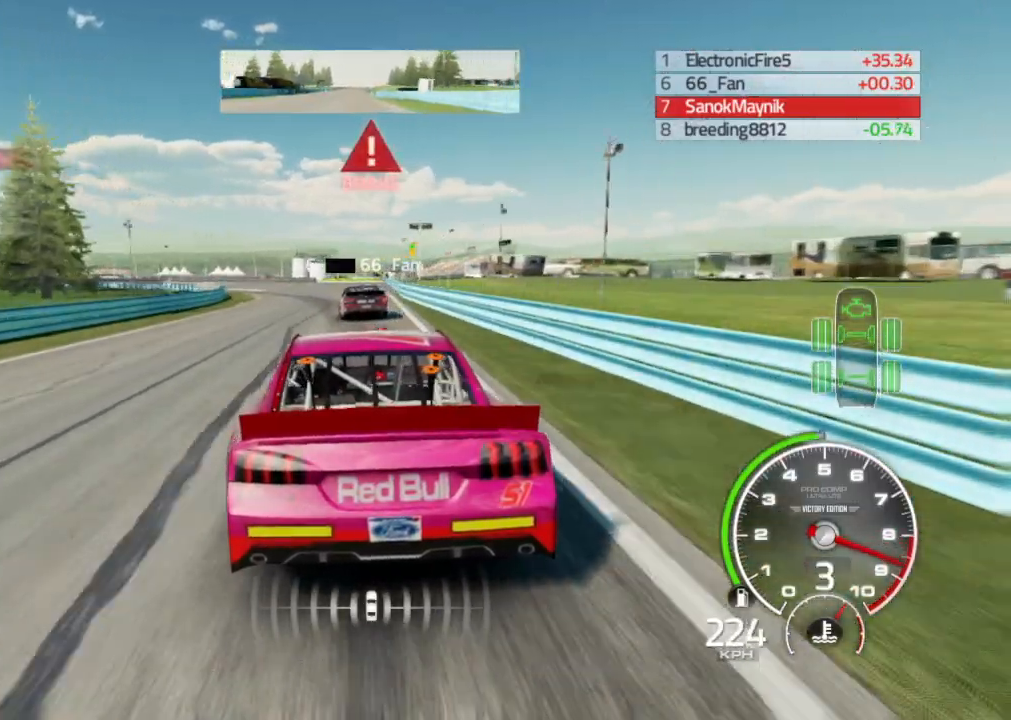
{"buttons": ["L2"], "left_stick": "left", "right_stick": "center", "events": [[333, "L2", "up"], [417, "L2", "down"]]}
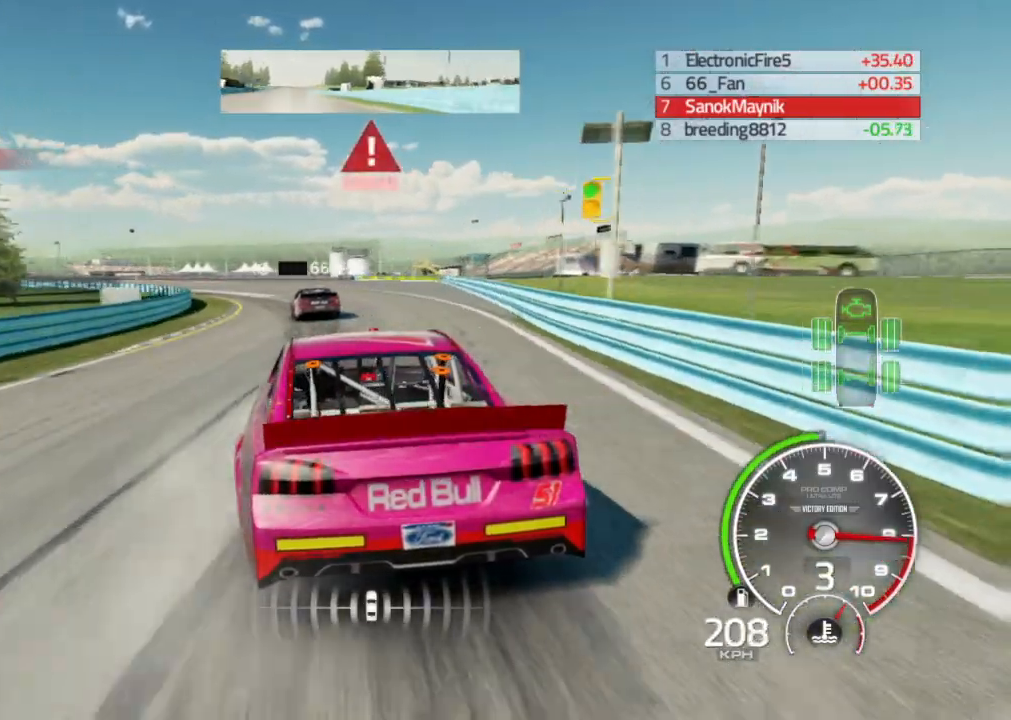
{"buttons": [], "left_stick": "left", "right_stick": "center", "events": [[33, "L2", "up"], [150, "L2", "down"], [250, "L2", "up"]]}
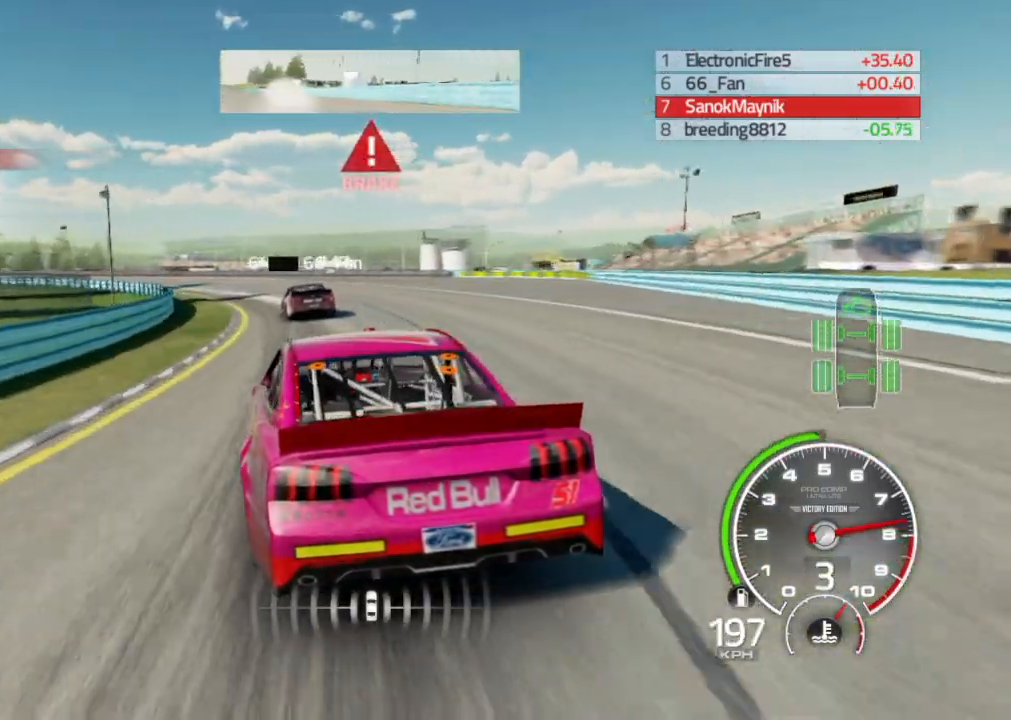
{"buttons": [], "left_stick": "left", "right_stick": "center", "events": [[17, "L2", "down"], [117, "L2", "up"], [267, "L2", "down"], [367, "L2", "up"]]}
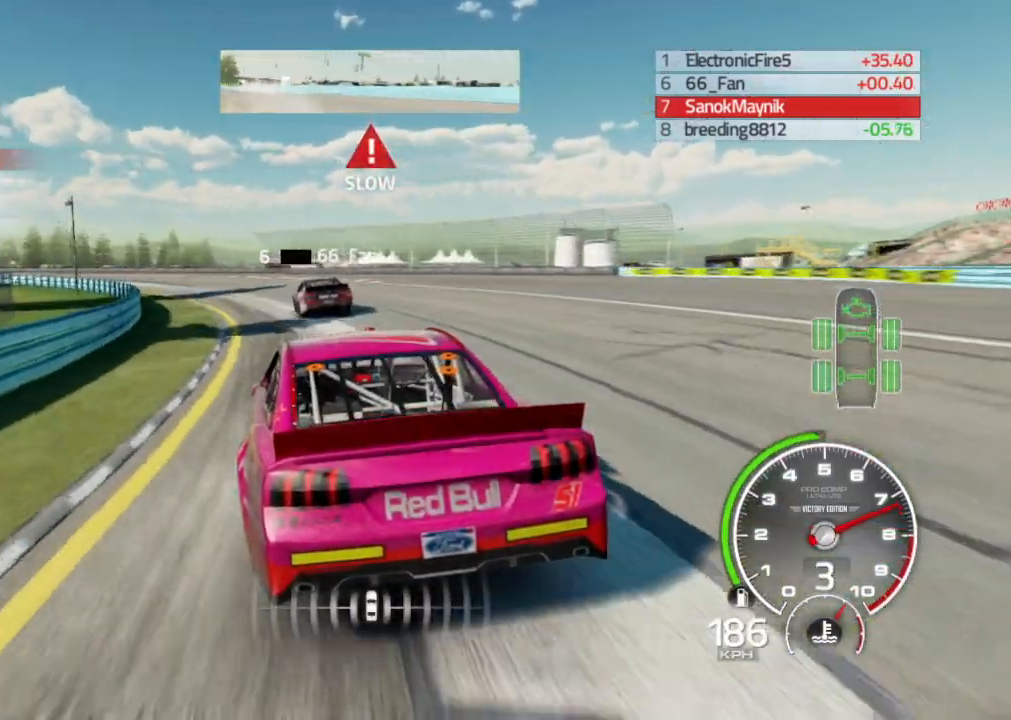
{"buttons": [], "left_stick": "left", "right_stick": "center", "events": []}
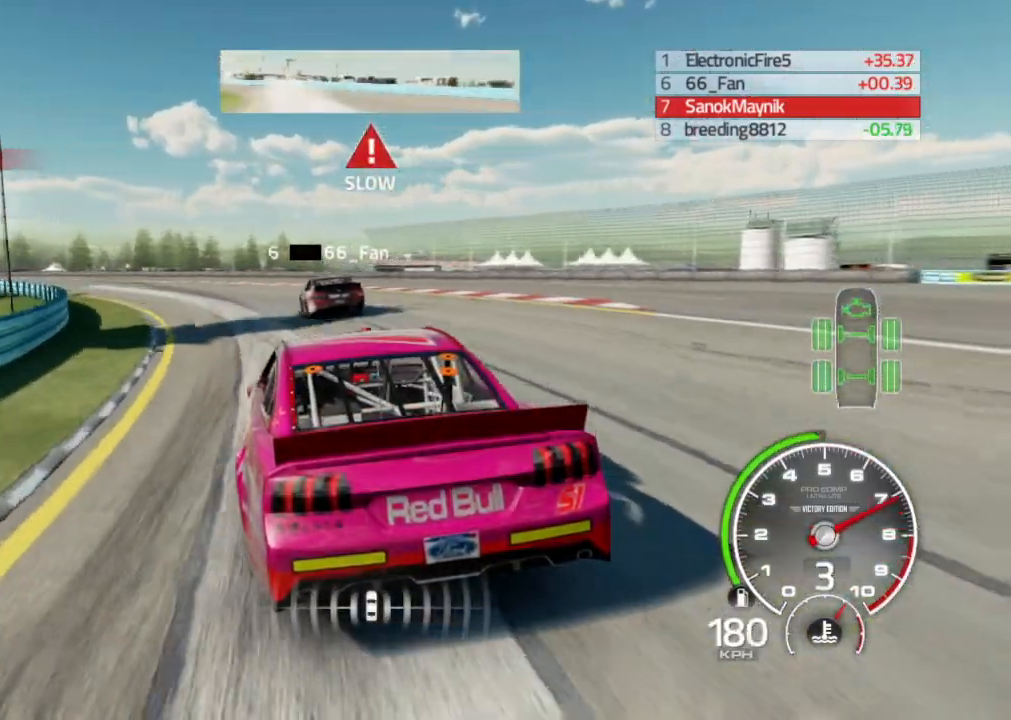
{"buttons": [], "left_stick": "left", "right_stick": "center", "events": [[83, "X", "down"], [183, "X", "up"]]}
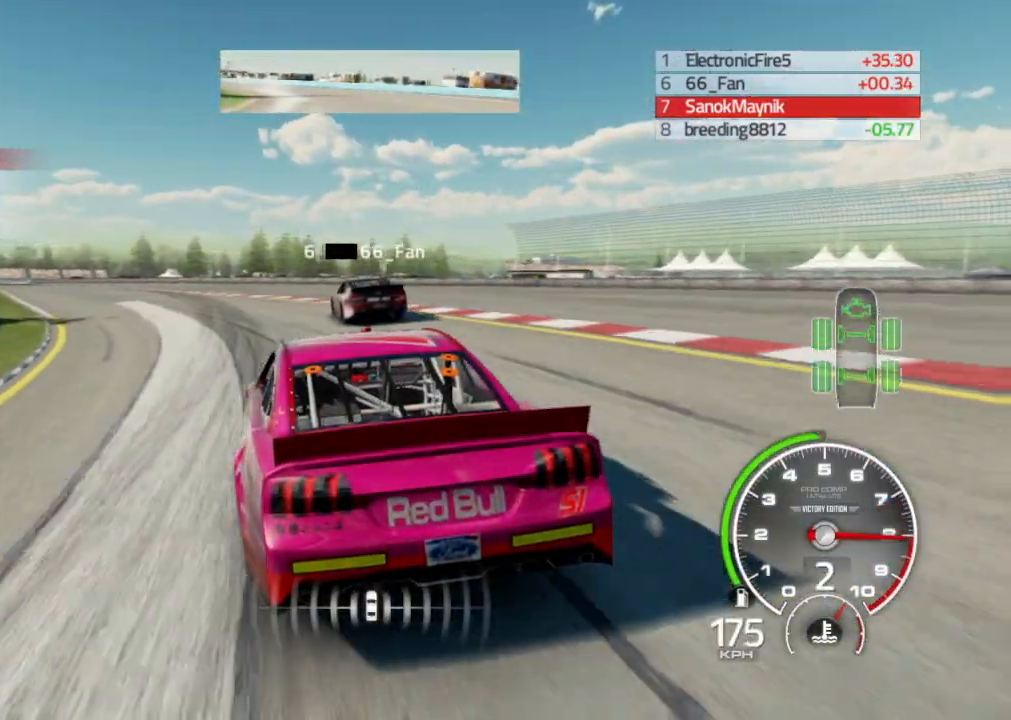
{"buttons": ["R2"], "left_stick": "left", "right_stick": "center", "events": [[67, "R2", "down"], [283, "R2", "up"], [400, "R2", "down"]]}
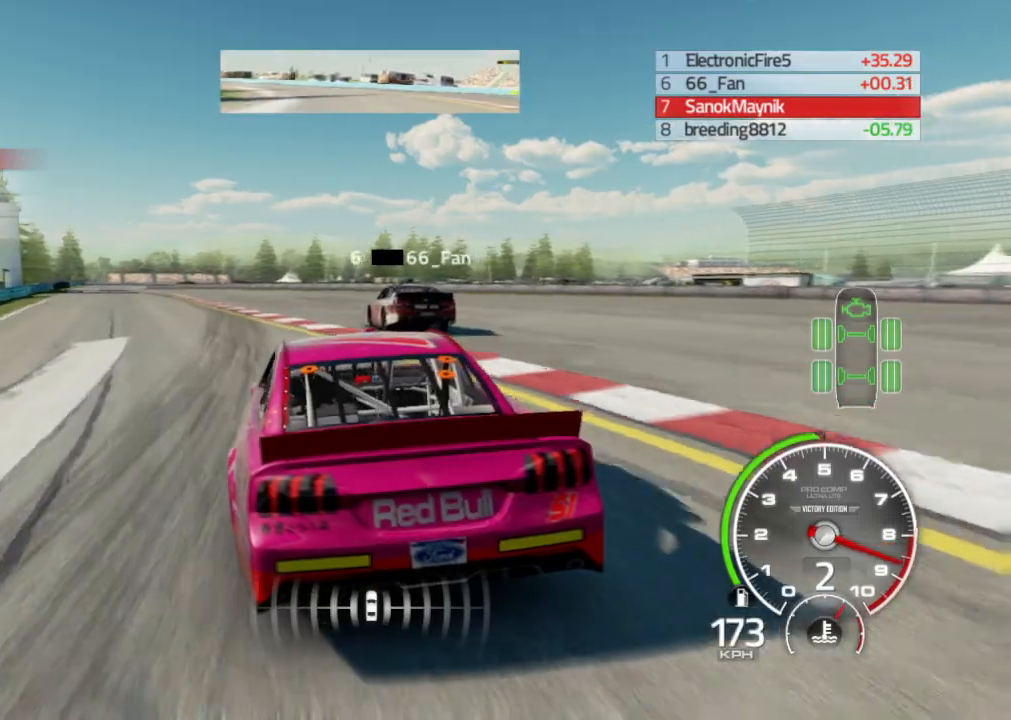
{"buttons": ["R2"], "left_stick": "left", "right_stick": "center", "events": []}
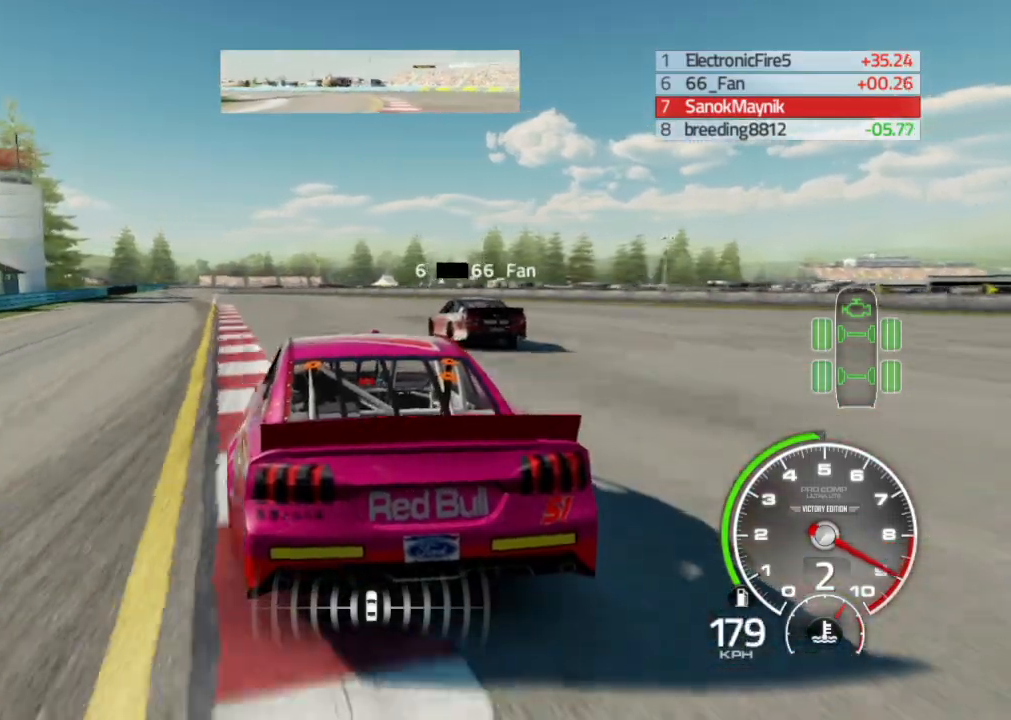
{"buttons": ["R2"], "left_stick": "left", "right_stick": "center", "events": []}
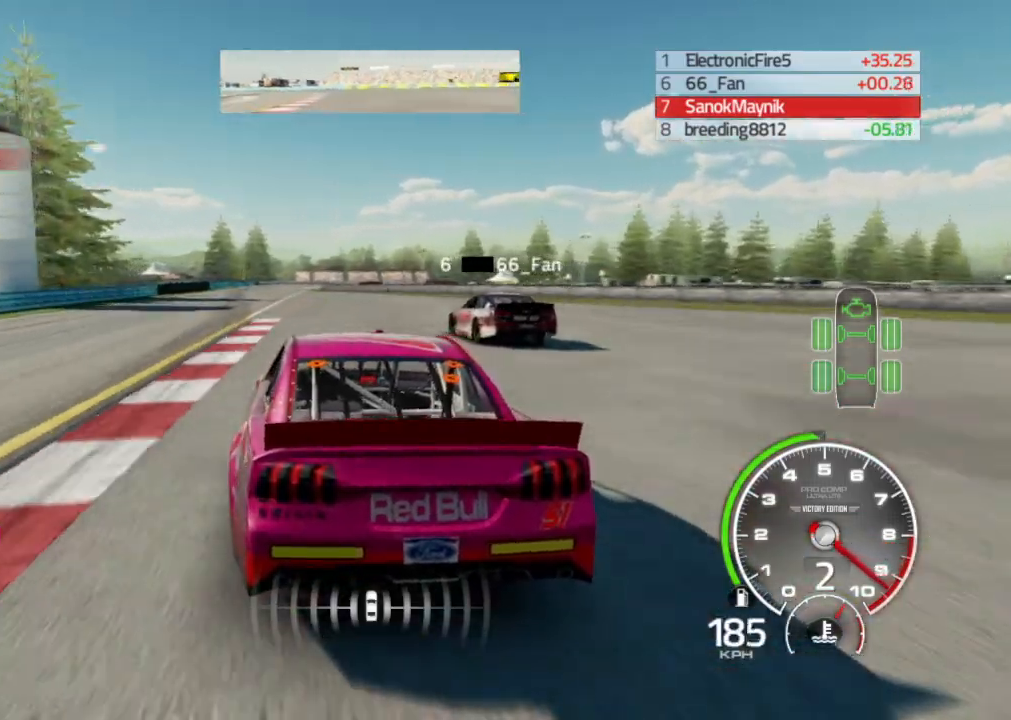
{"buttons": ["R2"], "left_stick": "center", "right_stick": "center", "events": [[267, "left_stick", "center"]]}
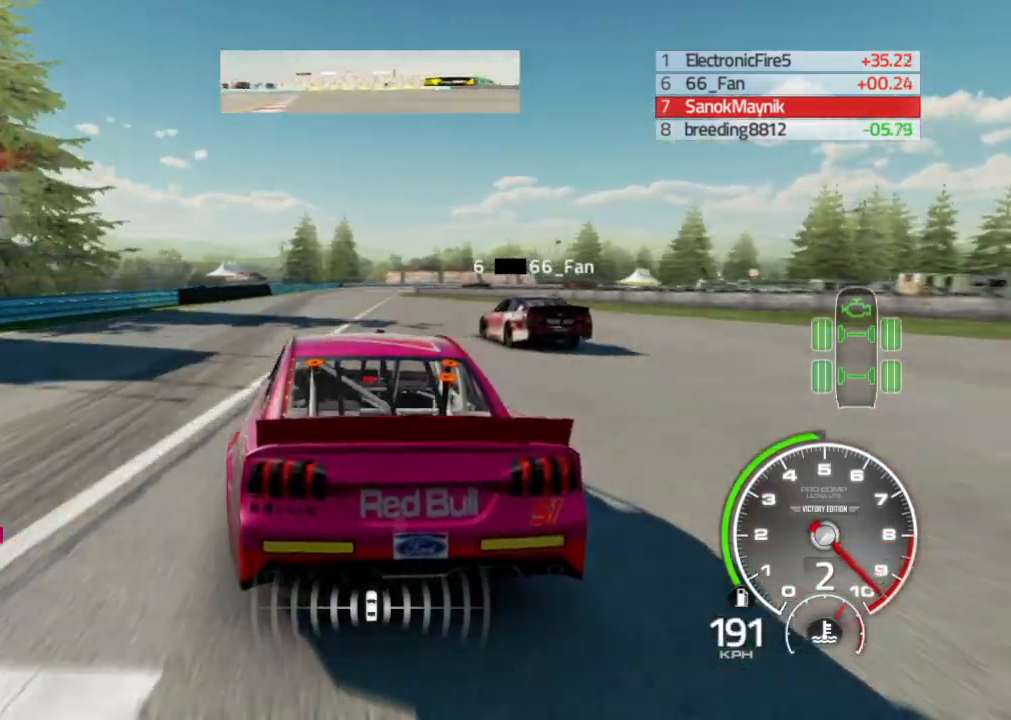
{"buttons": ["R2"], "left_stick": "right", "right_stick": "center", "events": [[350, "left_stick", "right"]]}
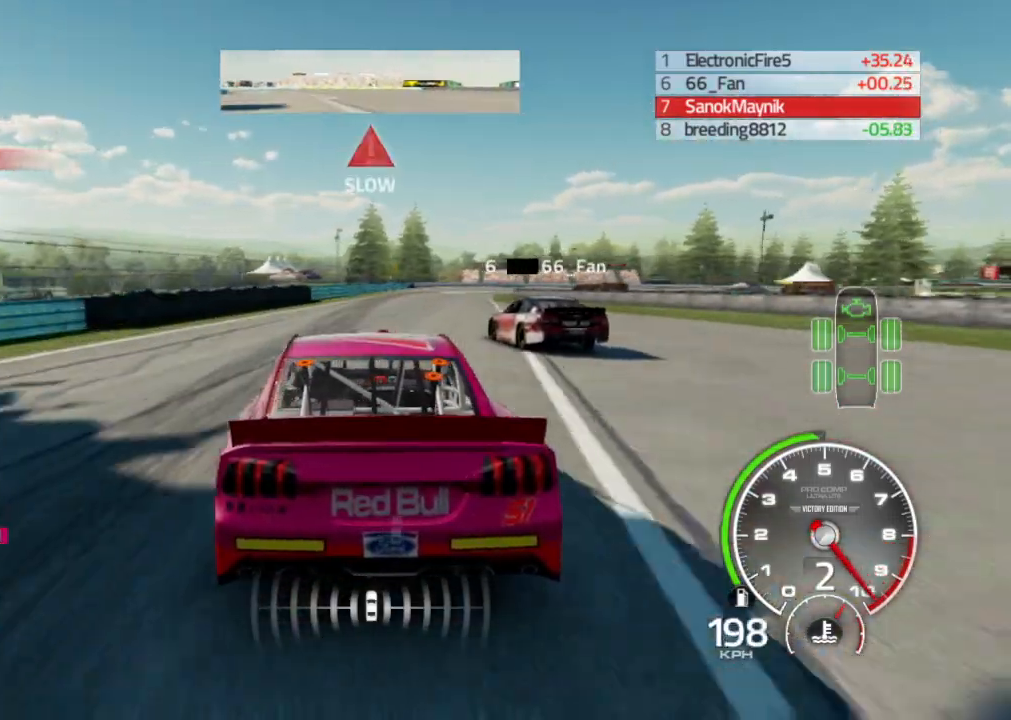
{"buttons": ["L2"], "left_stick": "center", "right_stick": "center", "events": [[33, "left_stick", "center"], [117, "left_stick", "right"], [133, "A", "down"], [233, "A", "up"], [250, "left_stick", "center"], [350, "L2", "down"], [400, "R2", "up"]]}
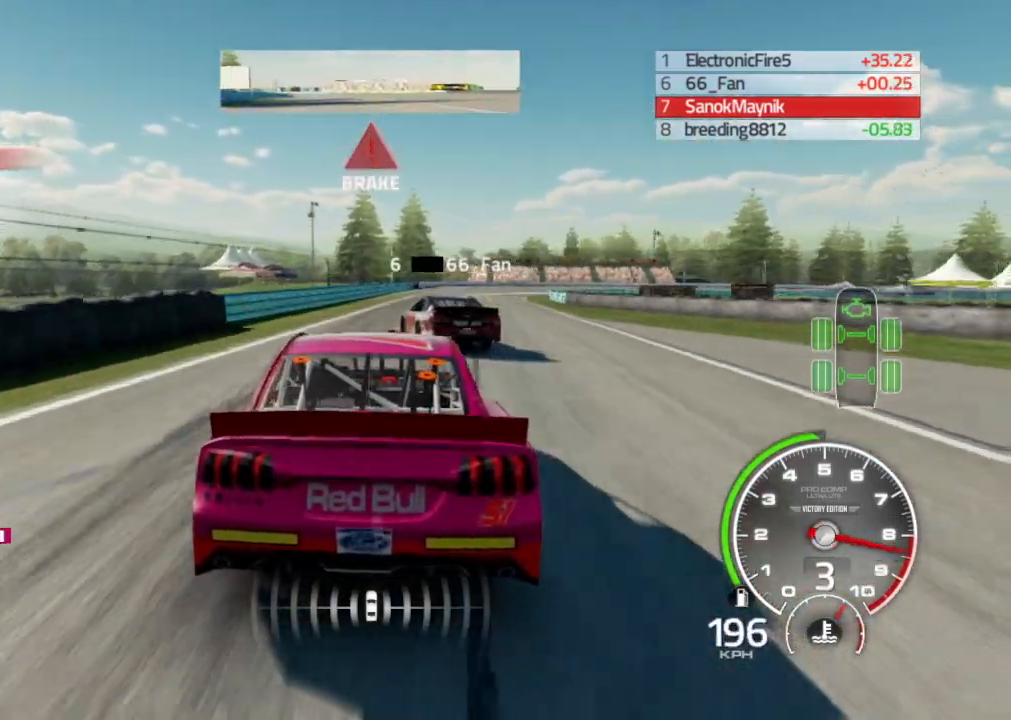
{"buttons": ["L2"], "left_stick": "center", "right_stick": "center", "events": [[117, "left_stick", "right"], [250, "left_stick", "center"]]}
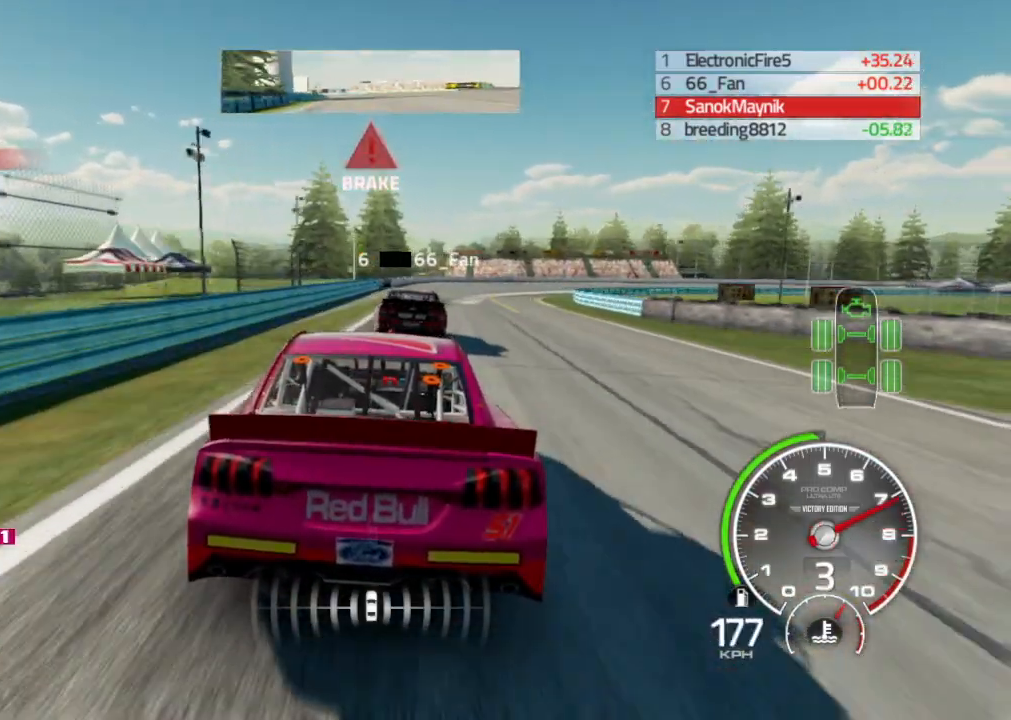
{"buttons": [], "left_stick": "right", "right_stick": "center", "events": [[33, "X", "down"], [67, "left_stick", "right"], [133, "X", "up"], [300, "L2", "up"], [367, "left_stick", "center"], [450, "left_stick", "right"]]}
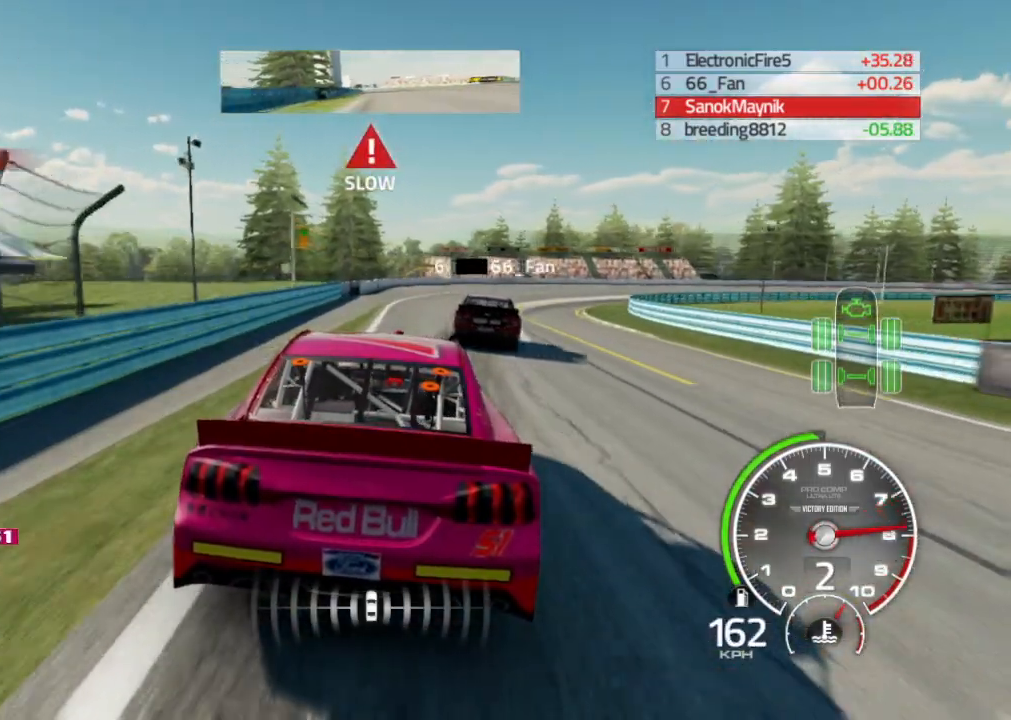
{"buttons": ["L2"], "left_stick": "right", "right_stick": "center", "events": [[217, "L2", "down"], [367, "L2", "up"], [467, "L2", "down"]]}
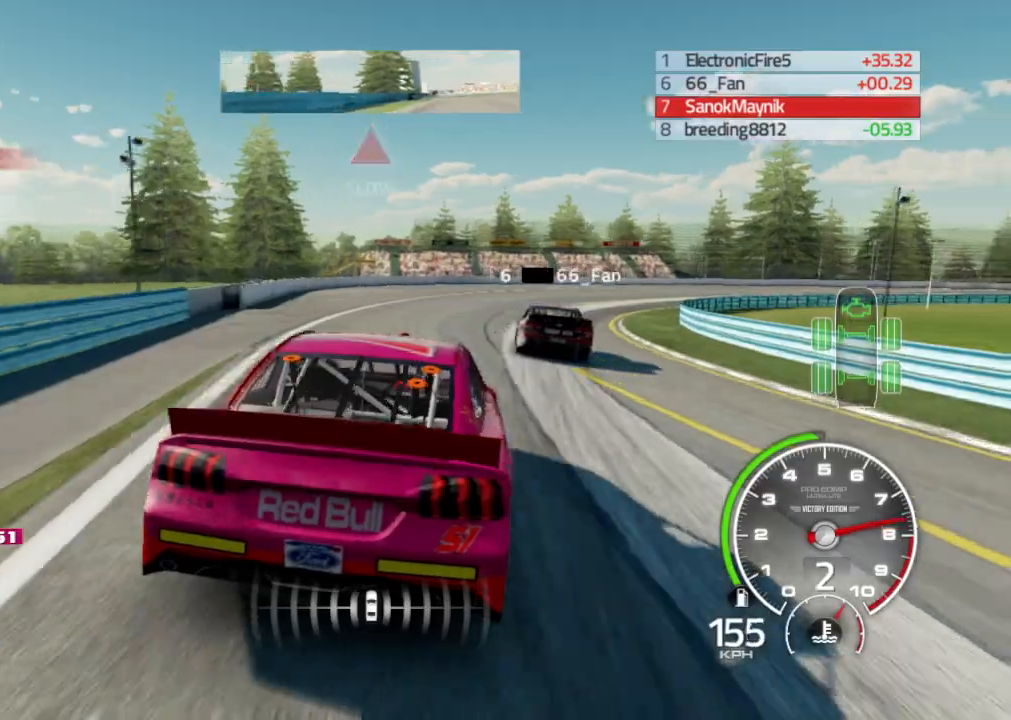
{"buttons": [], "left_stick": "right", "right_stick": "center", "events": [[83, "L2", "up"], [267, "L2", "down"], [333, "L2", "up"]]}
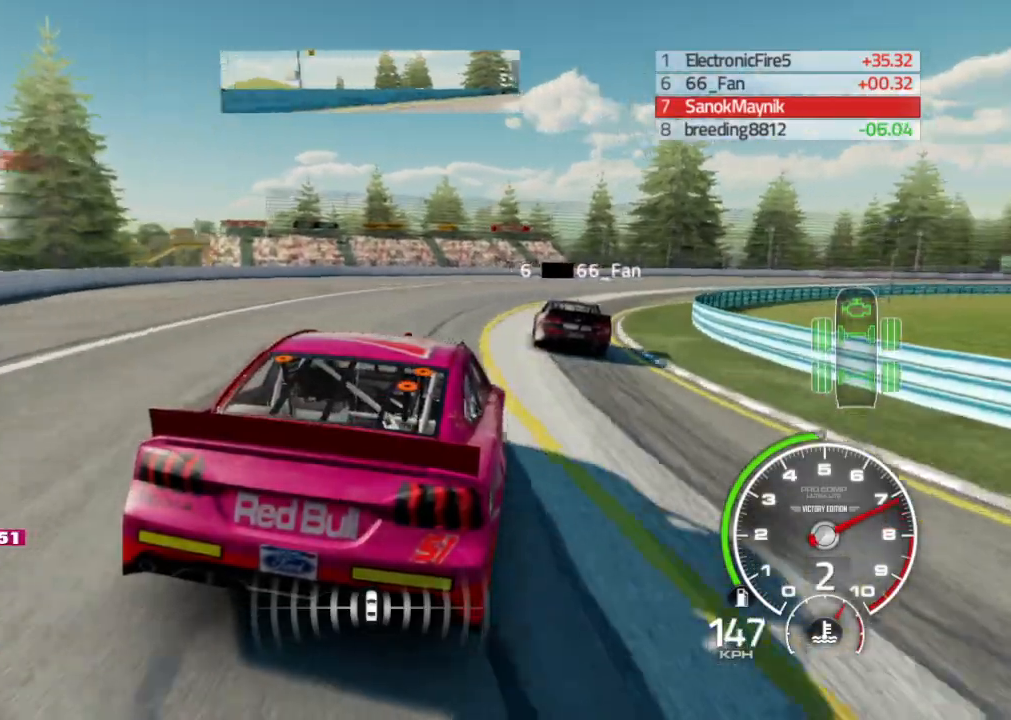
{"buttons": [], "left_stick": "right", "right_stick": "center", "events": []}
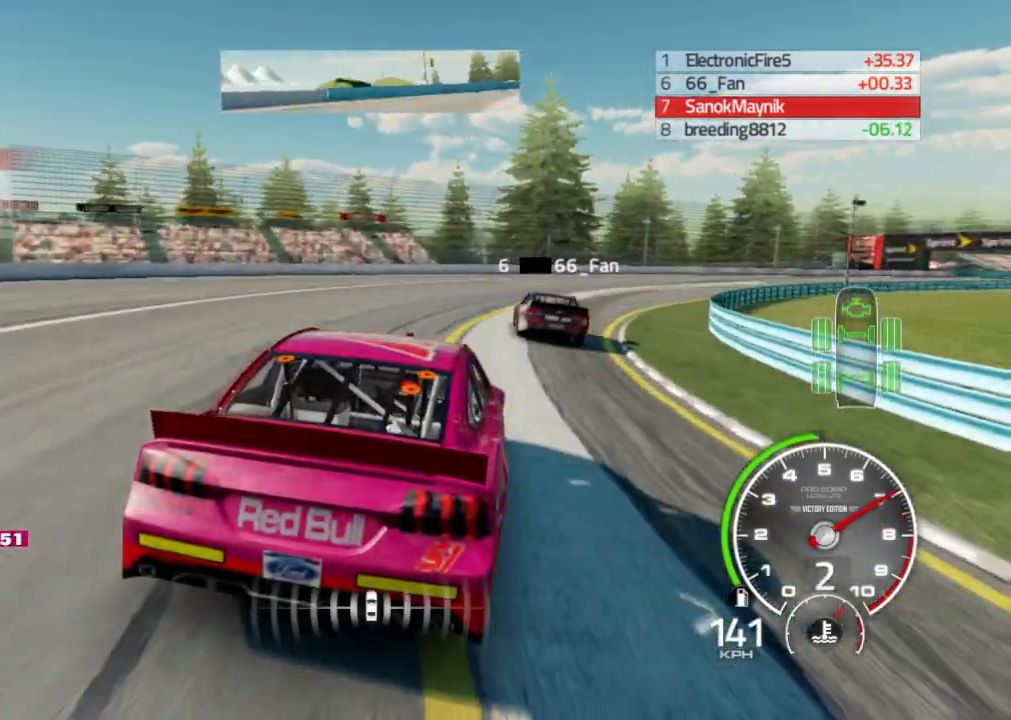
{"buttons": ["R2"], "left_stick": "right", "right_stick": "center", "events": [[83, "R2", "down"]]}